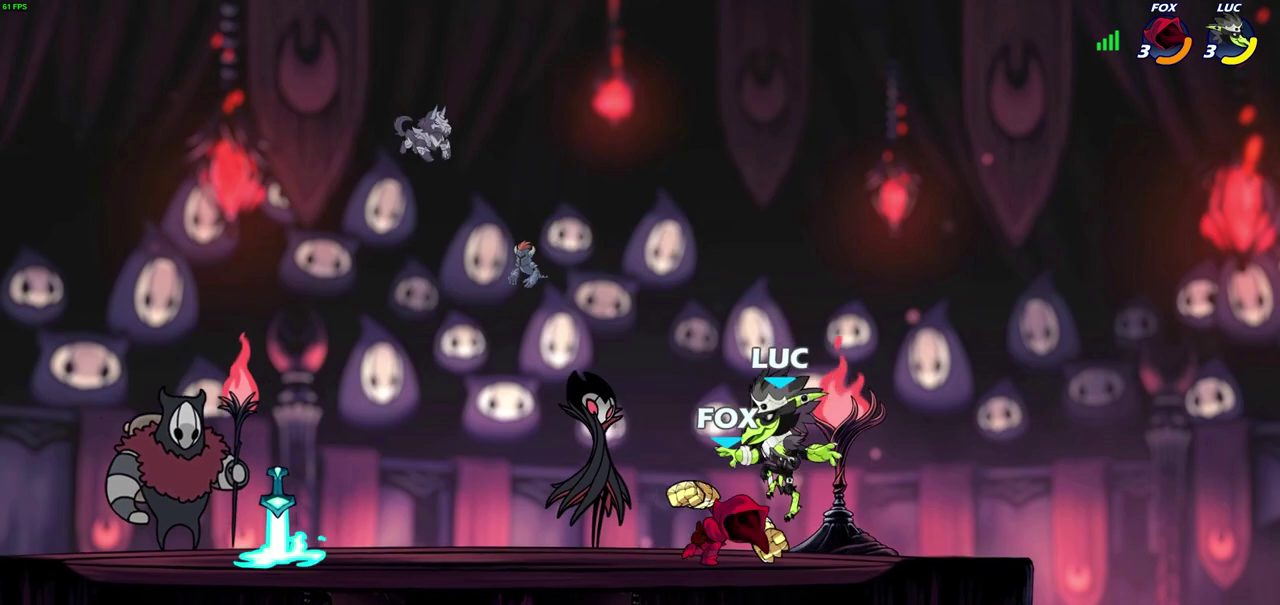
Gameplay with a controller (PlayStation layout); each line is a JSON object with the inputs held at the frame after it (dt_ms = milliseconds from this image to that frame). "events" lists button and stick changes between this image and that frame as [ms after this image, input, new state], when the widget could be followed in between. Not read: R1.
{"dt_ms": 700, "buttons": ["SQUARE"], "left_stick": "center", "right_stick": "center", "events": [[33, "SQUARE", "down"], [133, "SQUARE", "up"], [200, "SQUARE", "down"], [283, "SQUARE", "up"], [367, "SQUARE", "down"], [433, "SQUARE", "up"], [533, "SQUARE", "down"], [600, "SQUARE", "up"], [700, "SQUARE", "down"]]}
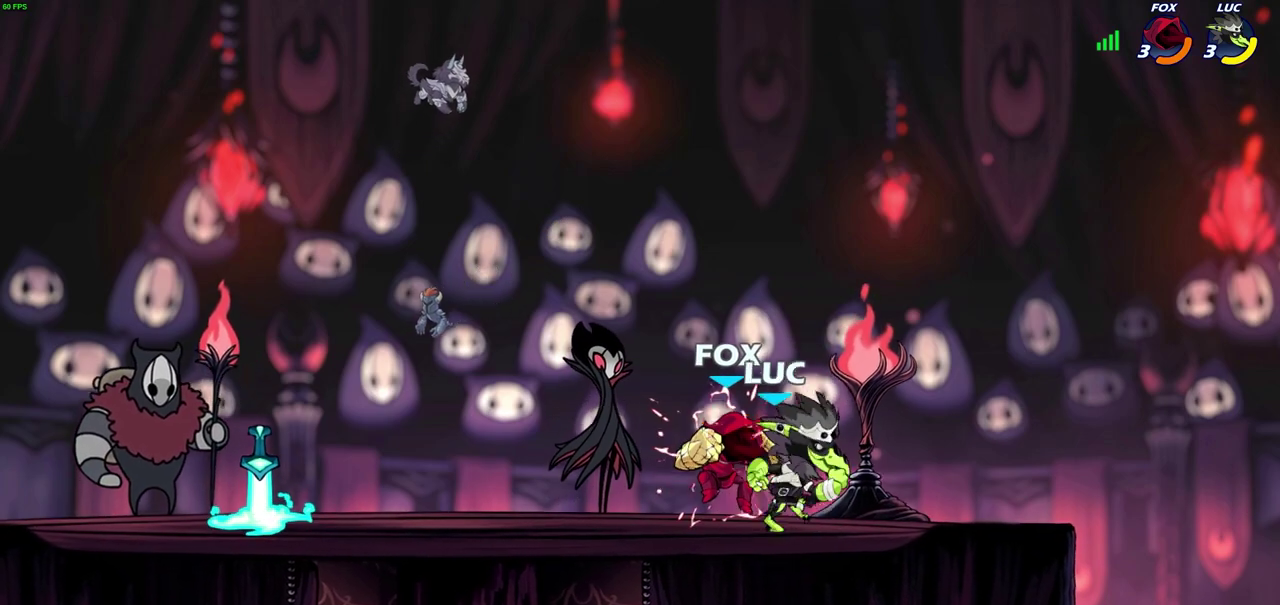
{"dt_ms": 300, "buttons": [], "left_stick": "center", "right_stick": "center", "events": [[100, "SQUARE", "up"]]}
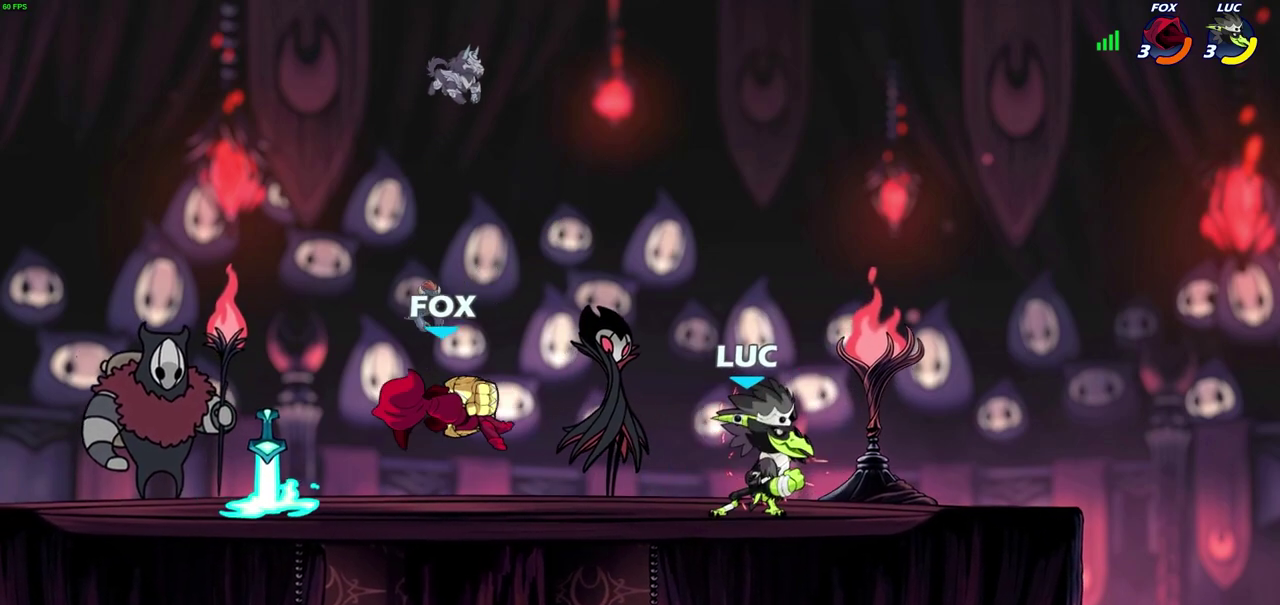
{"dt_ms": 300, "buttons": [], "left_stick": "left", "right_stick": "center", "events": [[267, "left_stick", "left"]]}
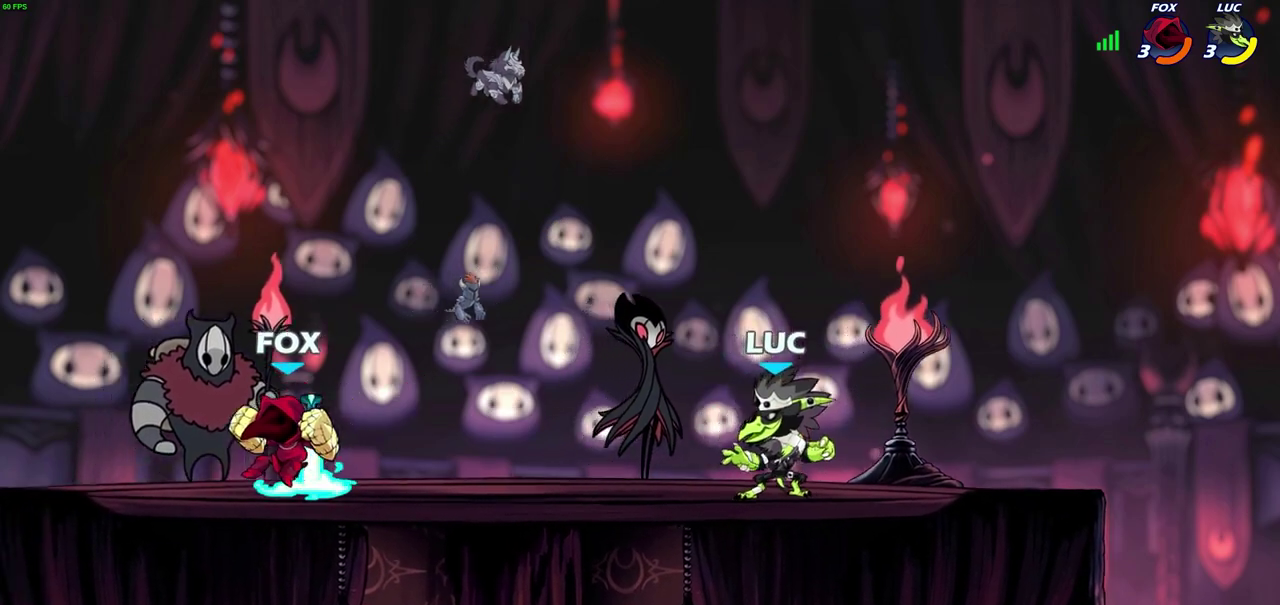
{"dt_ms": 700, "buttons": ["CROSS"], "left_stick": "up", "right_stick": "center", "events": [[50, "CROSS", "down"], [50, "R2", "down"], [100, "SQUARE", "down"], [150, "CROSS", "up"], [200, "R2", "up"], [200, "SQUARE", "up"], [467, "left_stick", "up"], [517, "left_stick", "up-right"], [633, "CROSS", "down"], [633, "left_stick", "up"]]}
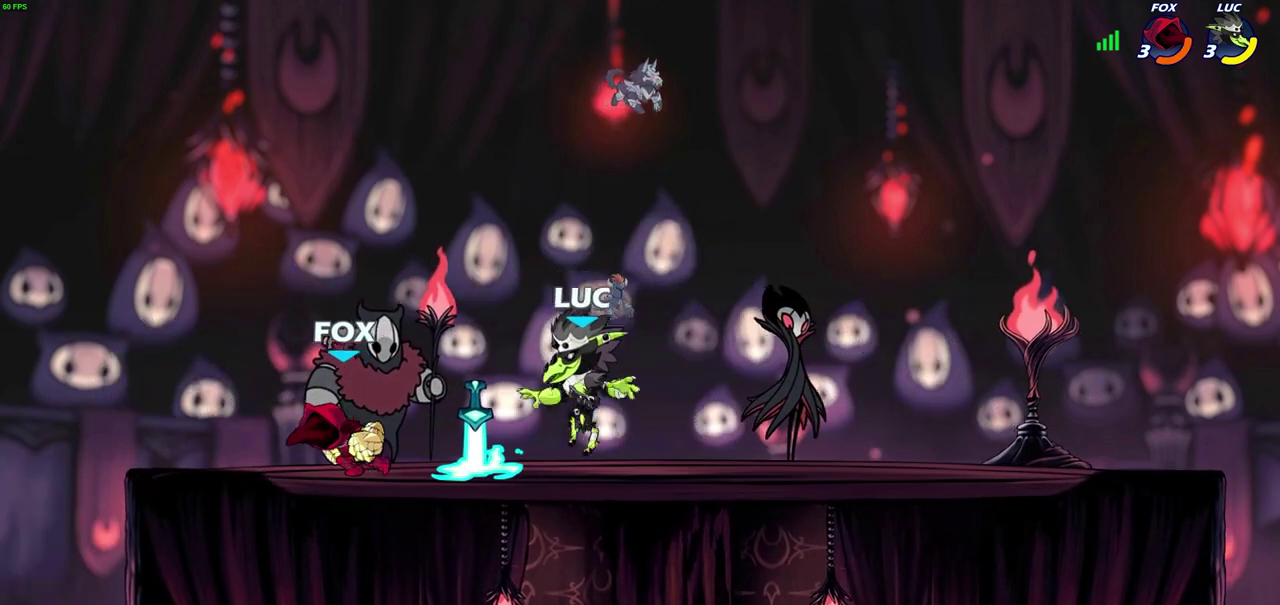
{"dt_ms": 700, "buttons": ["CROSS", "R2"], "left_stick": "up-right", "right_stick": "center", "events": [[33, "left_stick", "up-left"], [100, "CROSS", "up"], [167, "left_stick", "left"], [267, "CROSS", "down"], [367, "left_stick", "up"], [400, "CROSS", "up"], [533, "left_stick", "center"], [633, "CROSS", "down"], [667, "R2", "down"], [700, "left_stick", "up-right"]]}
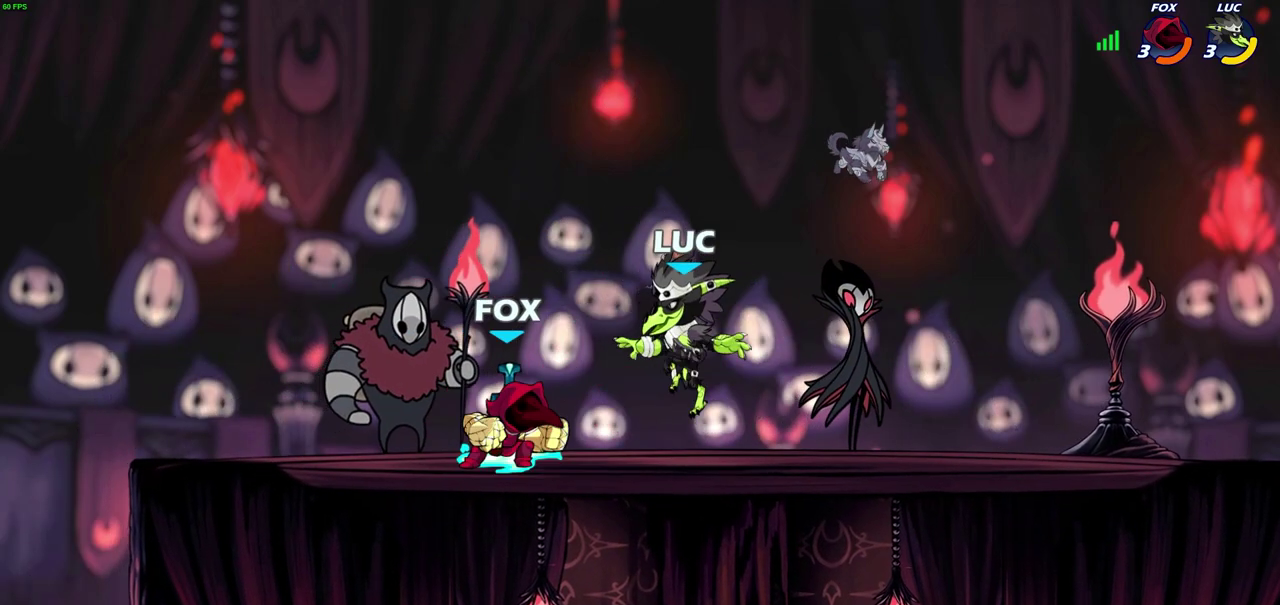
{"dt_ms": 300, "buttons": [], "left_stick": "center", "right_stick": "center", "events": [[167, "CROSS", "up"], [167, "left_stick", "up"], [200, "R2", "up"], [300, "left_stick", "center"]]}
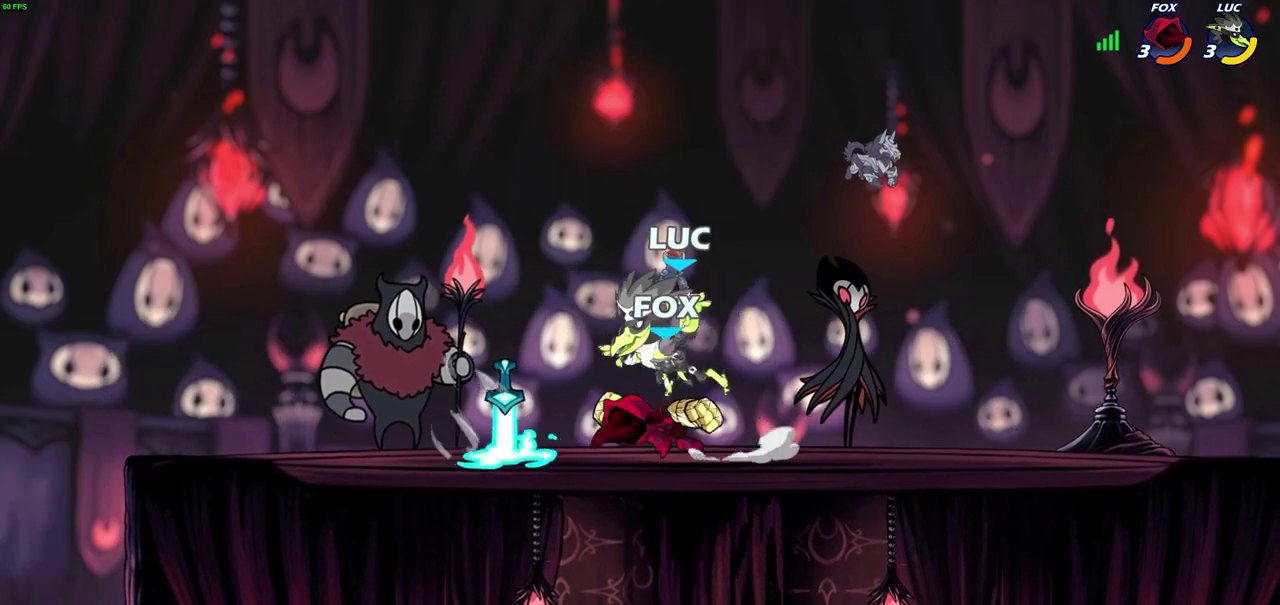
{"dt_ms": 400, "buttons": [], "left_stick": "up-right", "right_stick": "center", "events": [[100, "left_stick", "right"], [167, "SQUARE", "down"], [167, "left_stick", "center"], [250, "SQUARE", "up"], [400, "left_stick", "up-right"]]}
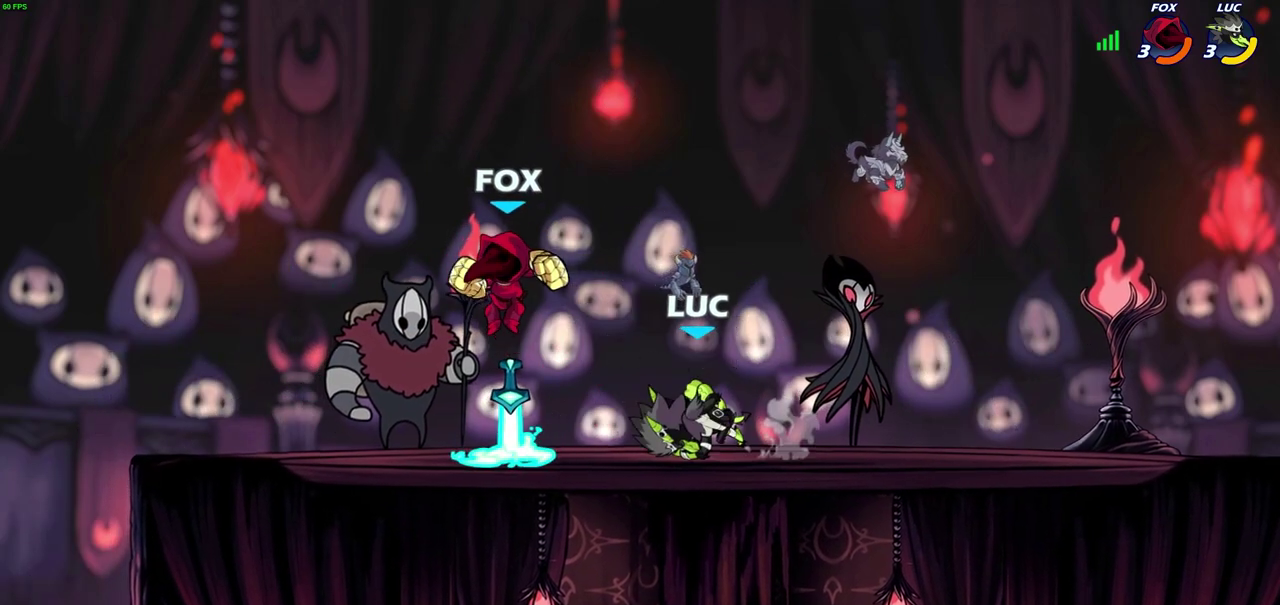
{"dt_ms": 700, "buttons": [], "left_stick": "left", "right_stick": "center", "events": [[50, "left_stick", "right"], [533, "left_stick", "left"]]}
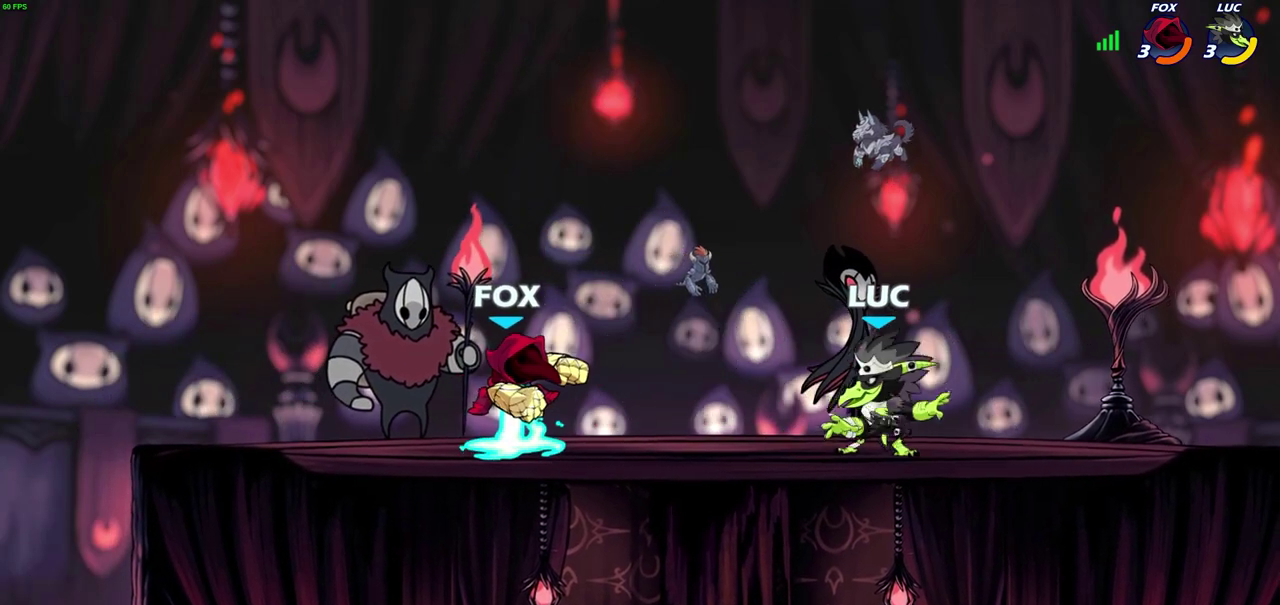
{"dt_ms": 400, "buttons": [], "left_stick": "up-left", "right_stick": "center", "events": [[100, "left_stick", "right"], [300, "left_stick", "up-right"], [367, "left_stick", "up-left"]]}
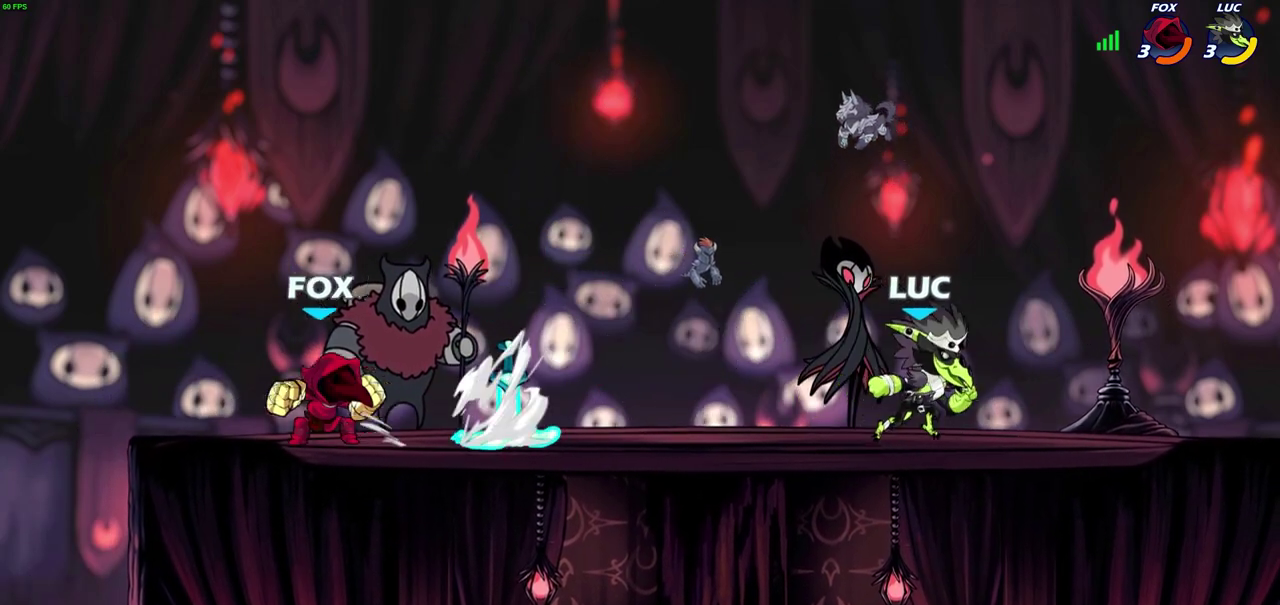
{"dt_ms": 300, "buttons": ["R2"], "left_stick": "center", "right_stick": "center", "events": [[33, "left_stick", "left"], [200, "CROSS", "down"], [200, "R2", "down"], [217, "SQUARE", "down"], [267, "left_stick", "center"], [300, "CROSS", "up"], [300, "SQUARE", "up"]]}
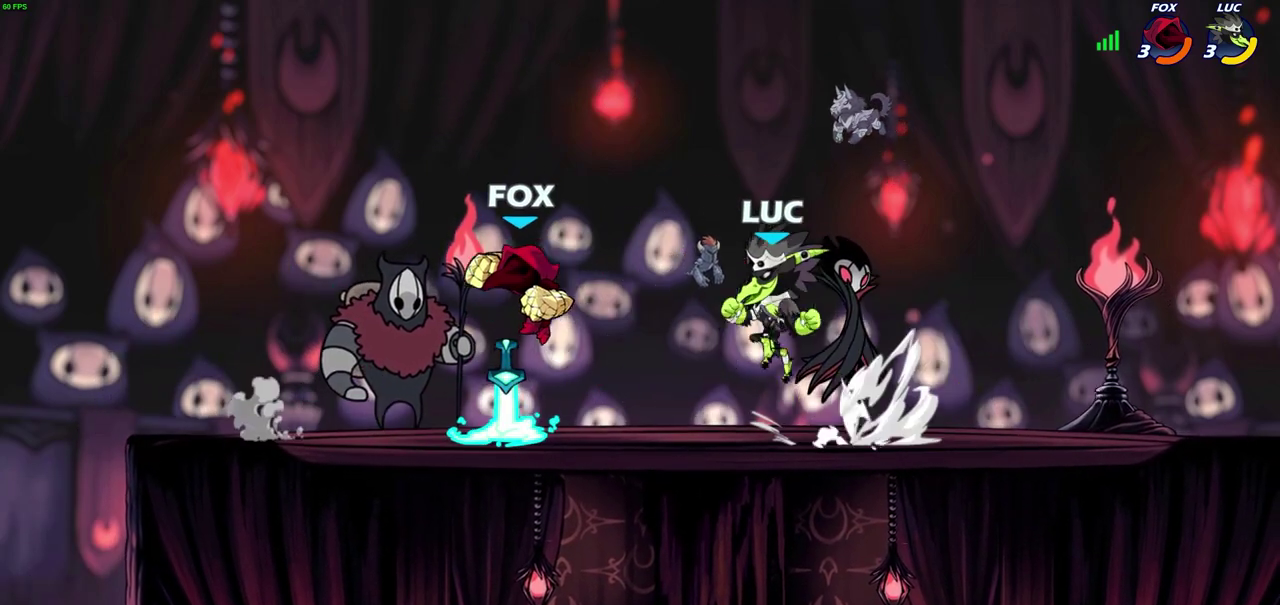
{"dt_ms": 700, "buttons": [], "left_stick": "up-left", "right_stick": "center", "events": [[17, "R2", "up"], [150, "left_stick", "left"], [367, "left_stick", "center"], [500, "left_stick", "right"], [600, "left_stick", "up-right"], [700, "left_stick", "up-left"]]}
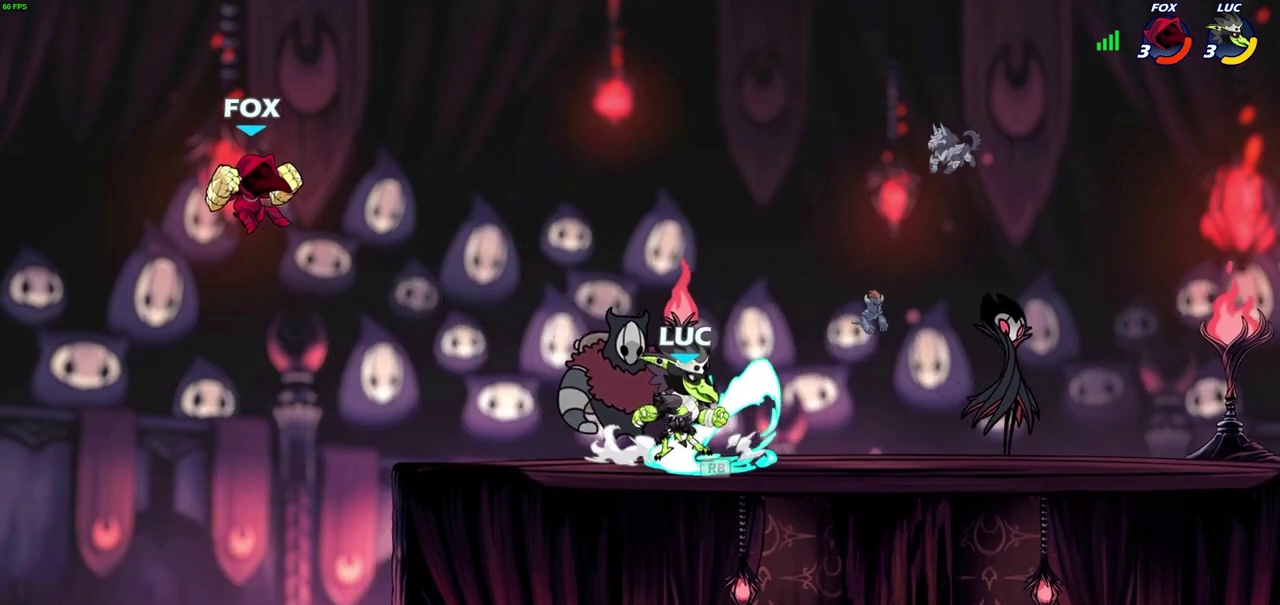
{"dt_ms": 500, "buttons": [], "left_stick": "center", "right_stick": "center", "events": [[100, "left_stick", "center"], [367, "left_stick", "left"], [467, "left_stick", "center"]]}
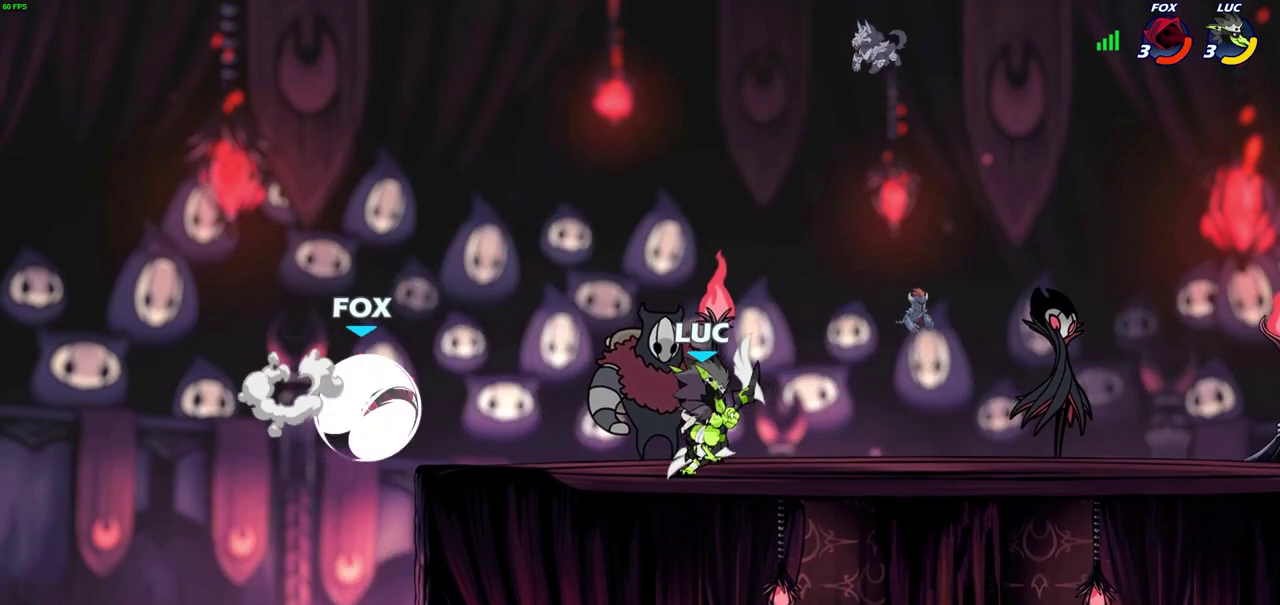
{"dt_ms": 300, "buttons": [], "left_stick": "center", "right_stick": "center", "events": []}
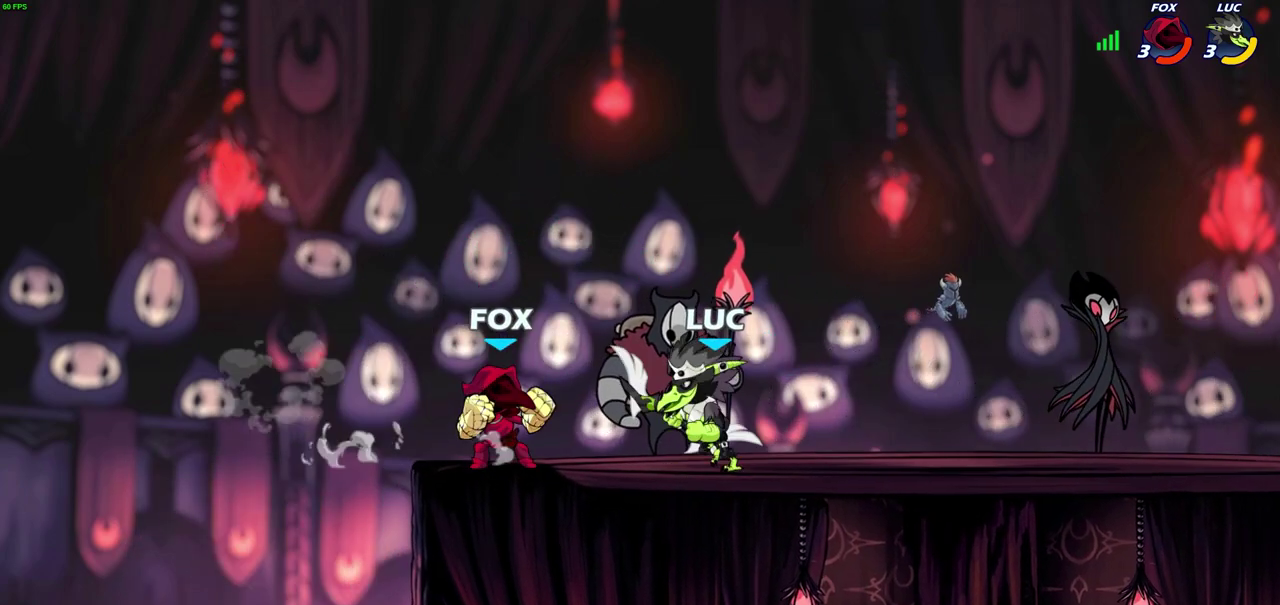
{"dt_ms": 700, "buttons": [], "left_stick": "center", "right_stick": "center", "events": [[150, "R2", "down"], [500, "left_stick", "right"], [533, "R2", "up"], [567, "left_stick", "down-right"], [600, "CIRCLE", "down"], [683, "CIRCLE", "up"], [683, "left_stick", "center"]]}
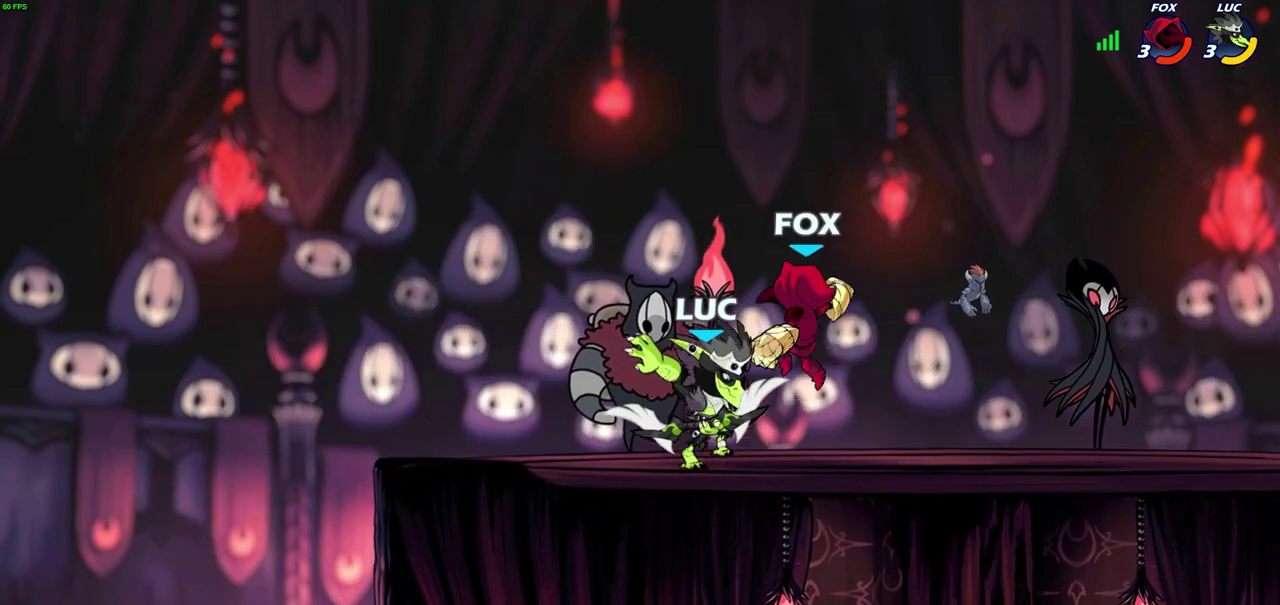
{"dt_ms": 600, "buttons": [], "left_stick": "right", "right_stick": "center", "events": [[600, "left_stick", "right"]]}
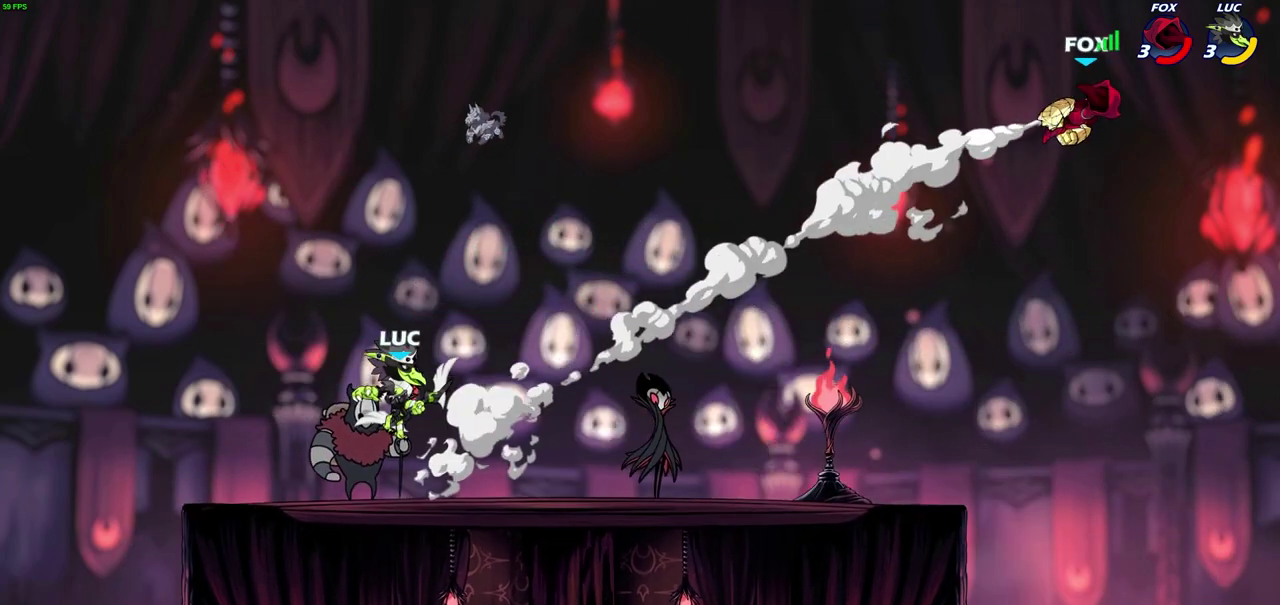
{"dt_ms": 600, "buttons": [], "left_stick": "down", "right_stick": "center", "events": [[283, "R2", "down"], [300, "CROSS", "down"], [300, "left_stick", "up-right"], [417, "CROSS", "up"], [417, "R2", "up"], [500, "left_stick", "down"]]}
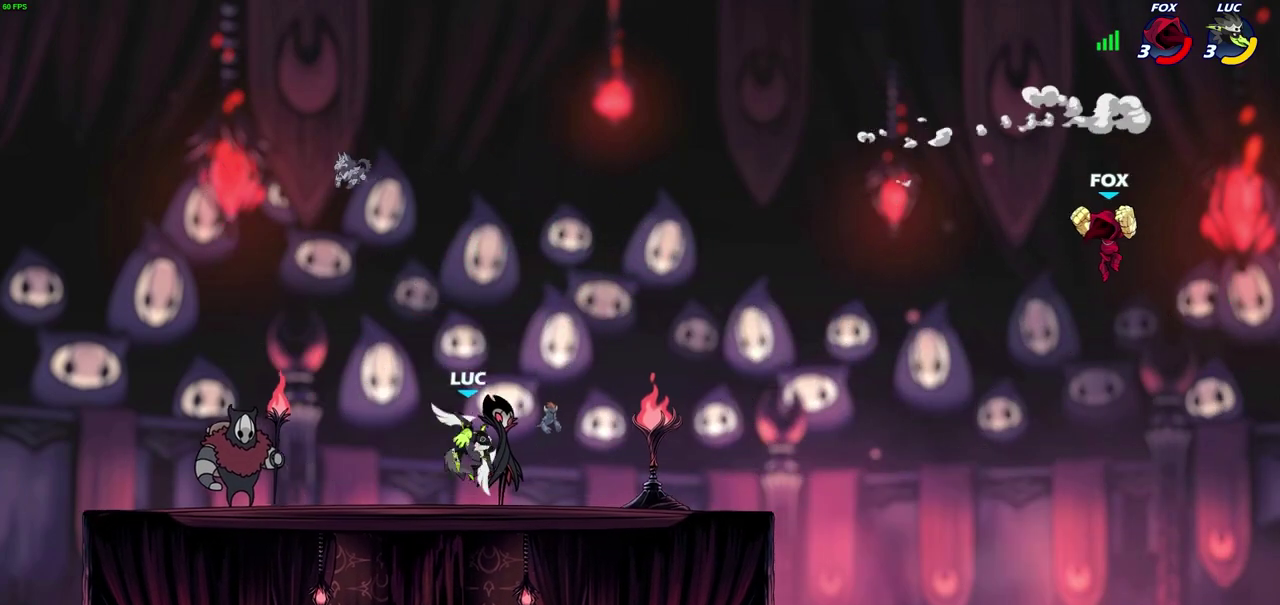
{"dt_ms": 300, "buttons": [], "left_stick": "center", "right_stick": "center", "events": [[67, "left_stick", "down-right"], [150, "left_stick", "center"]]}
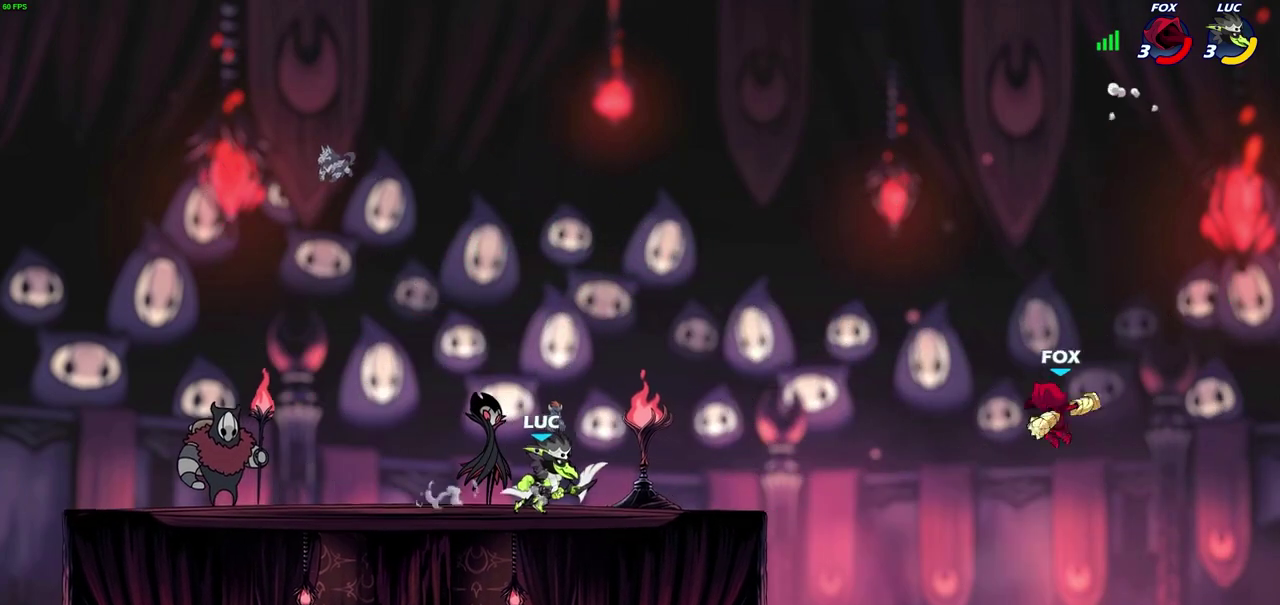
{"dt_ms": 400, "buttons": [], "left_stick": "right", "right_stick": "center", "events": [[317, "left_stick", "right"]]}
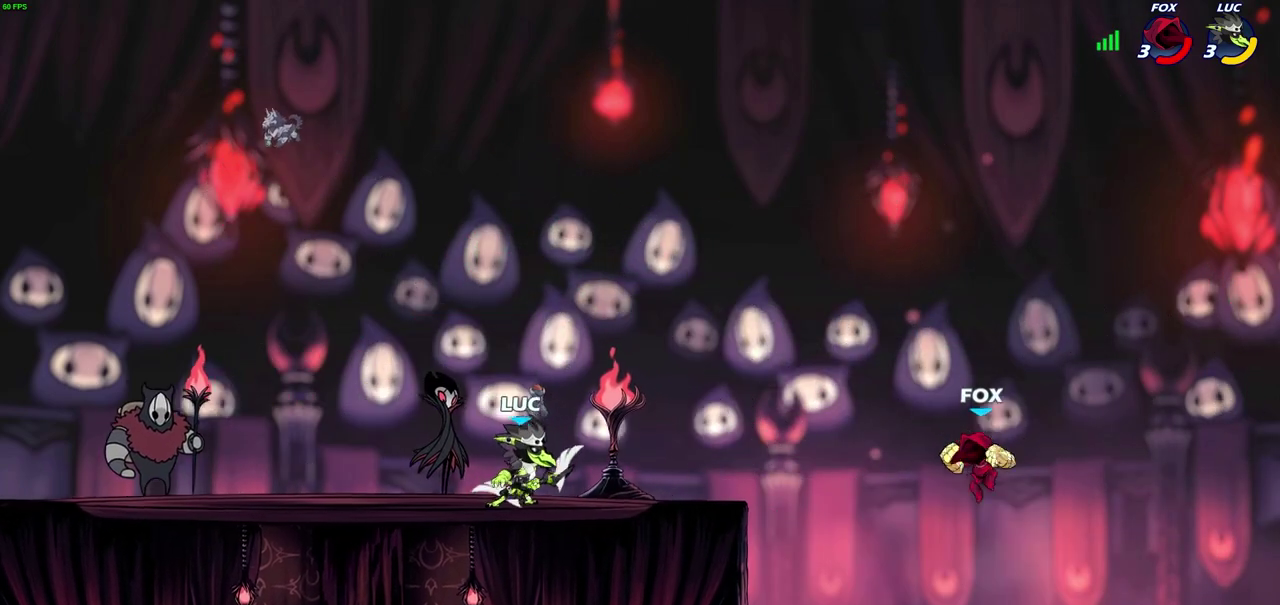
{"dt_ms": 600, "buttons": ["CROSS"], "left_stick": "down-right", "right_stick": "center", "events": [[233, "left_stick", "left"], [433, "left_stick", "up-right"], [600, "CROSS", "down"], [600, "left_stick", "down-right"]]}
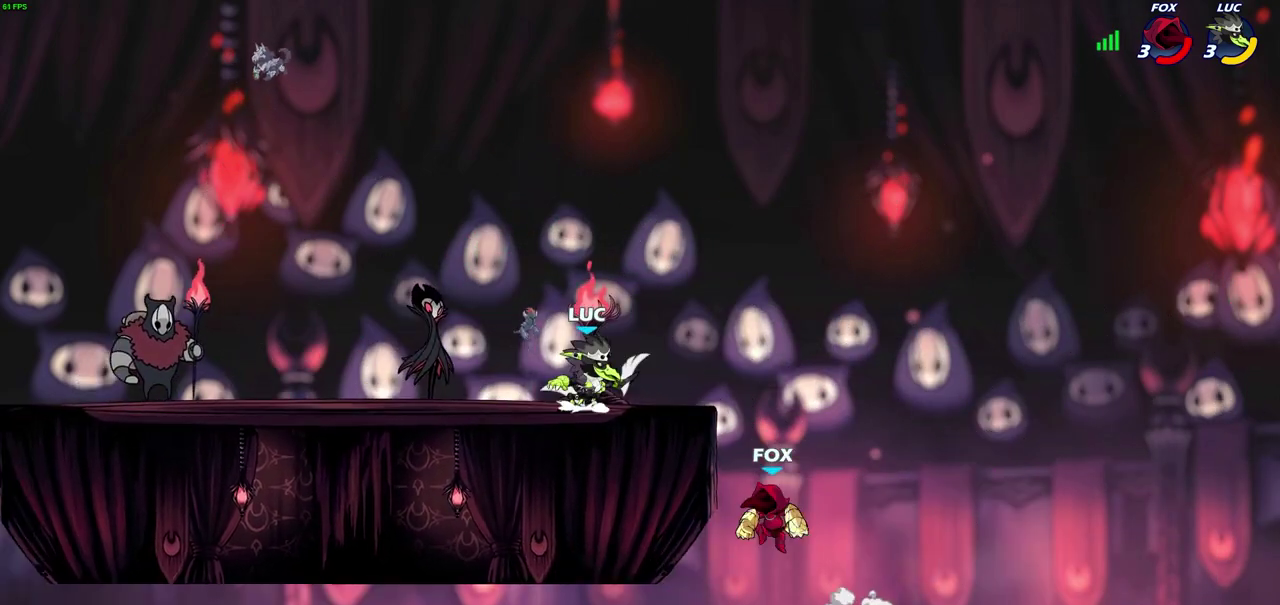
{"dt_ms": 500, "buttons": [], "left_stick": "left", "right_stick": "center", "events": [[33, "SQUARE", "down"], [33, "left_stick", "down"], [100, "CROSS", "up"], [100, "SQUARE", "up"], [150, "left_stick", "center"], [417, "left_stick", "left"]]}
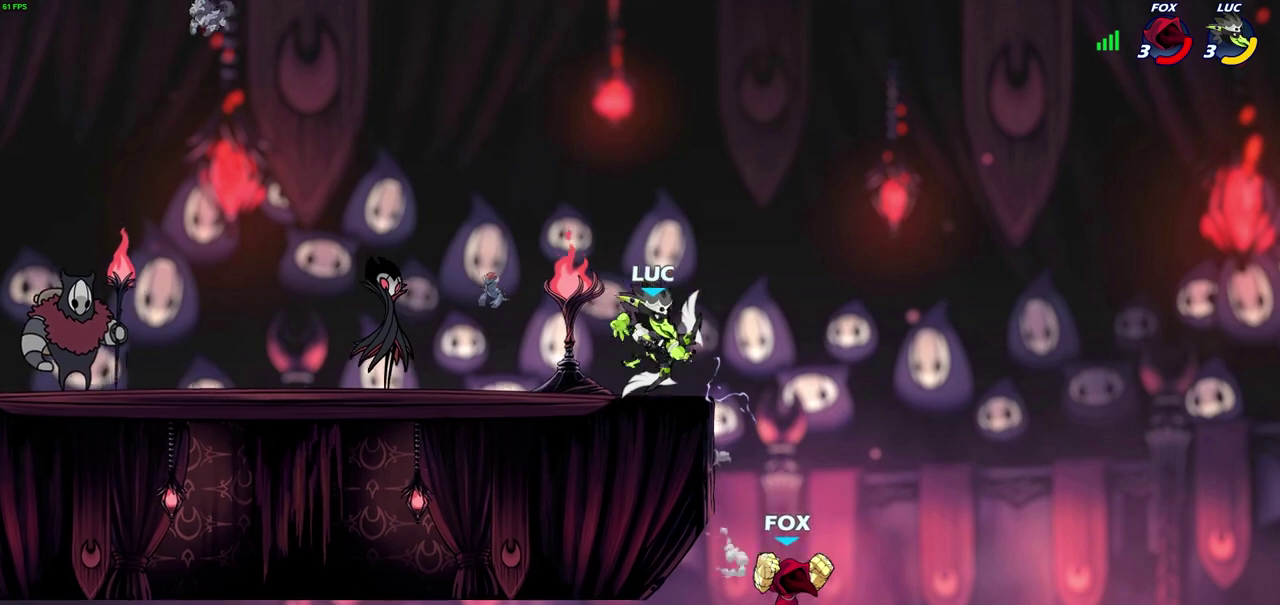
{"dt_ms": 500, "buttons": [], "left_stick": "up-left", "right_stick": "center", "events": [[367, "left_stick", "up-left"]]}
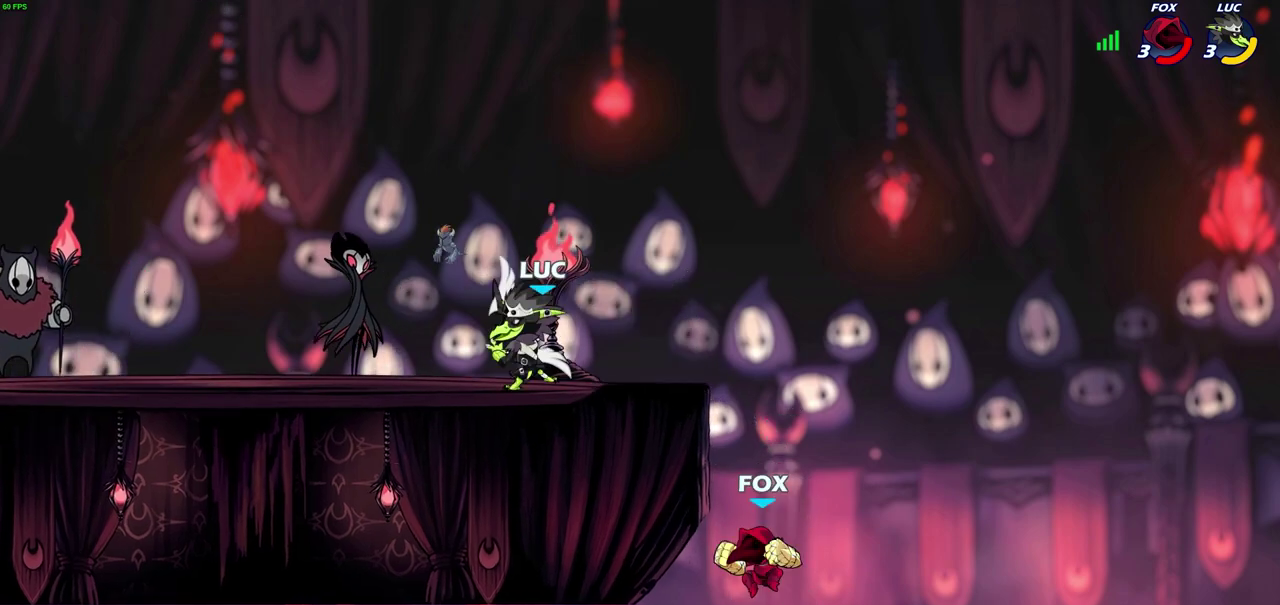
{"dt_ms": 700, "buttons": ["CIRCLE", "R2"], "left_stick": "down", "right_stick": "center", "events": [[50, "left_stick", "up"], [117, "left_stick", "up-right"], [167, "left_stick", "right"], [233, "left_stick", "up-right"], [283, "left_stick", "center"], [500, "left_stick", "right"], [550, "left_stick", "down-right"], [600, "R2", "down"], [633, "left_stick", "down"], [667, "CIRCLE", "down"]]}